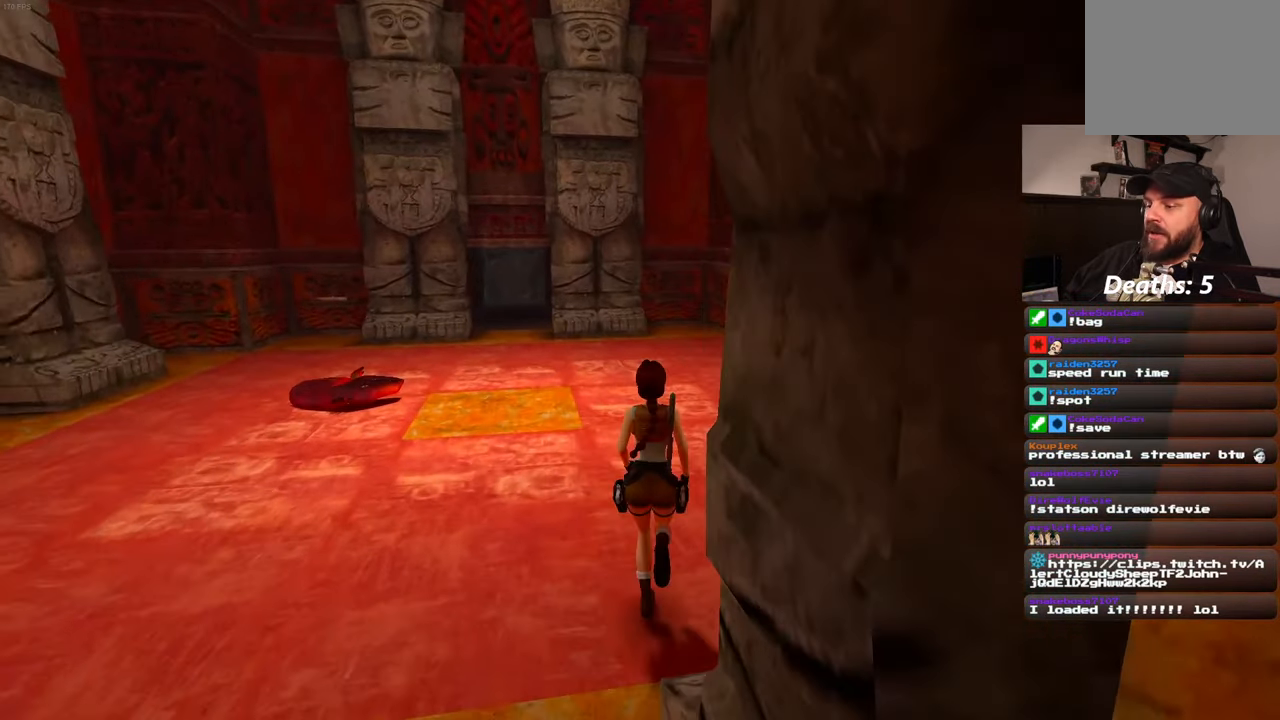
Gameplay with a controller (PlayStation layout); each line is a JSON object with the inputs held at the frame after it. "events" lists button and stick changes between this image and that frame as [ms after this image, input, new state], when the widget could be followed in between. Not read: DPAD_LEFT L3 R3.
{"buttons": [], "left_stick": "up", "right_stick": "center", "events": [[283, "left_stick", "up-right"], [383, "left_stick", "up"]]}
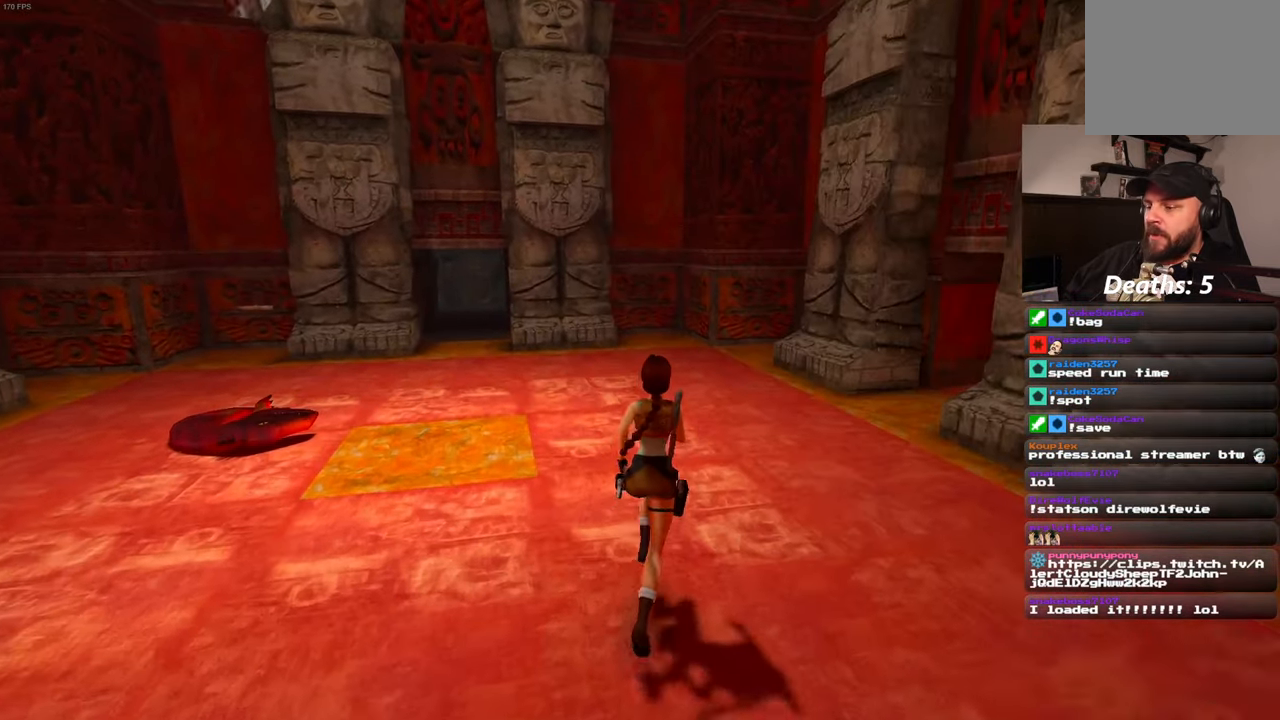
{"buttons": ["SQUARE"], "left_stick": "up", "right_stick": "center", "events": [[233, "right_stick", "down-left"], [333, "right_stick", "center"], [467, "SQUARE", "down"]]}
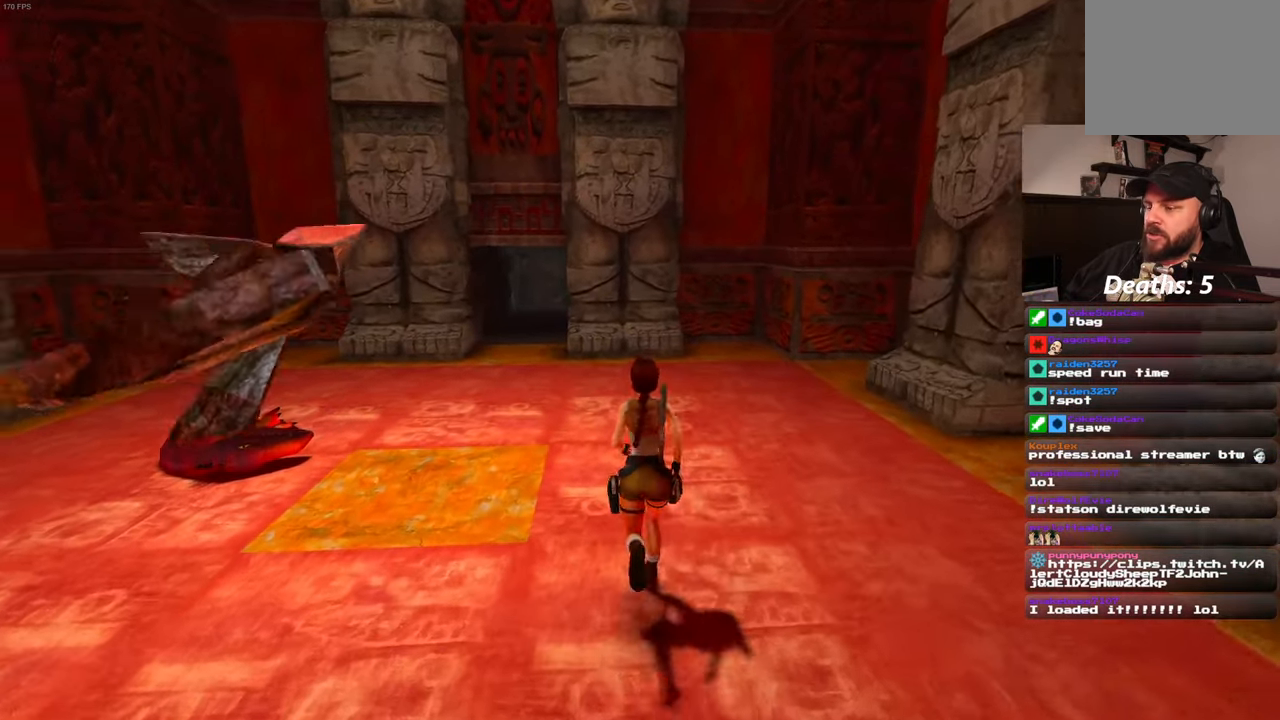
{"buttons": [], "left_stick": "up", "right_stick": "center", "events": [[333, "SQUARE", "up"]]}
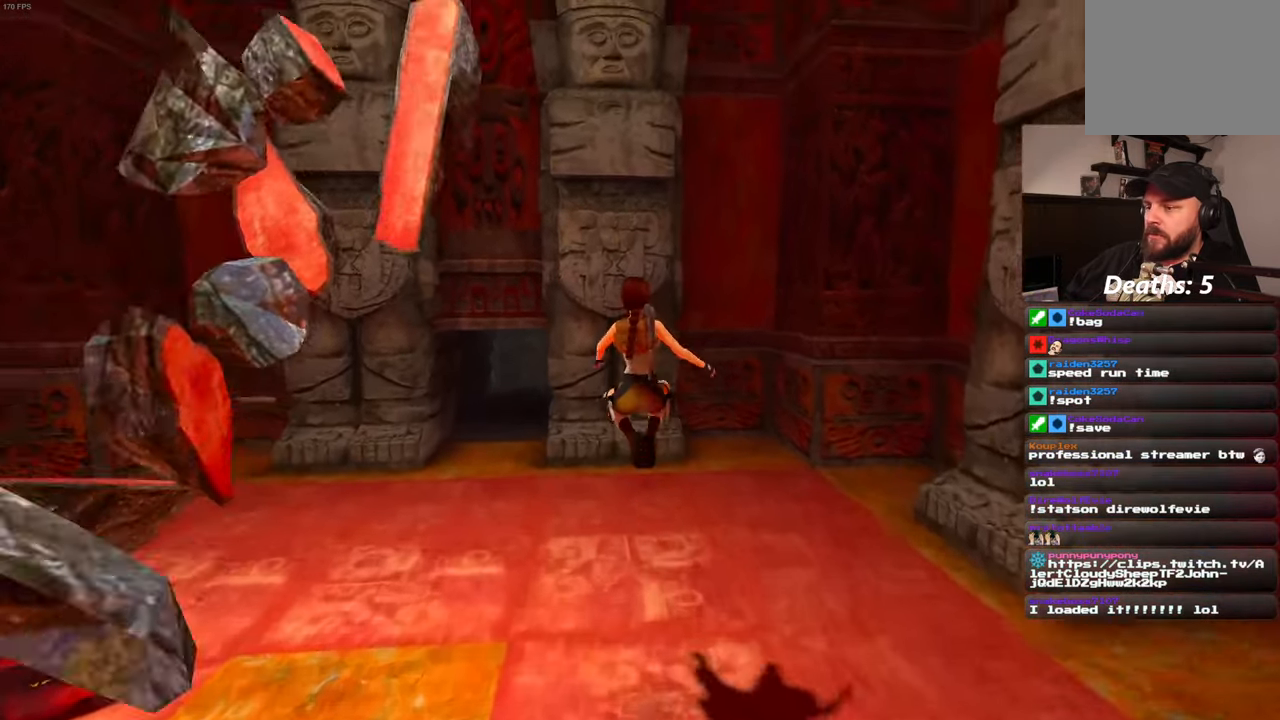
{"buttons": [], "left_stick": "up-left", "right_stick": "center", "events": [[467, "left_stick", "up-left"]]}
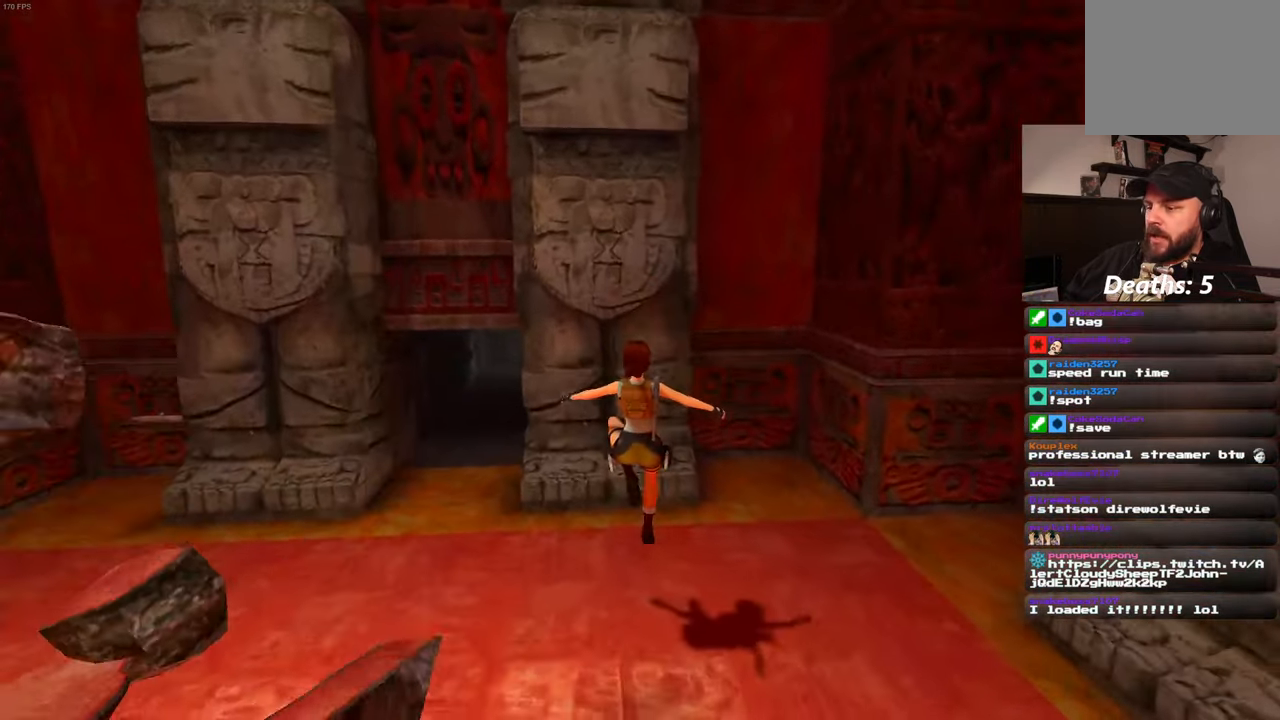
{"buttons": [], "left_stick": "up-left", "right_stick": "center", "events": []}
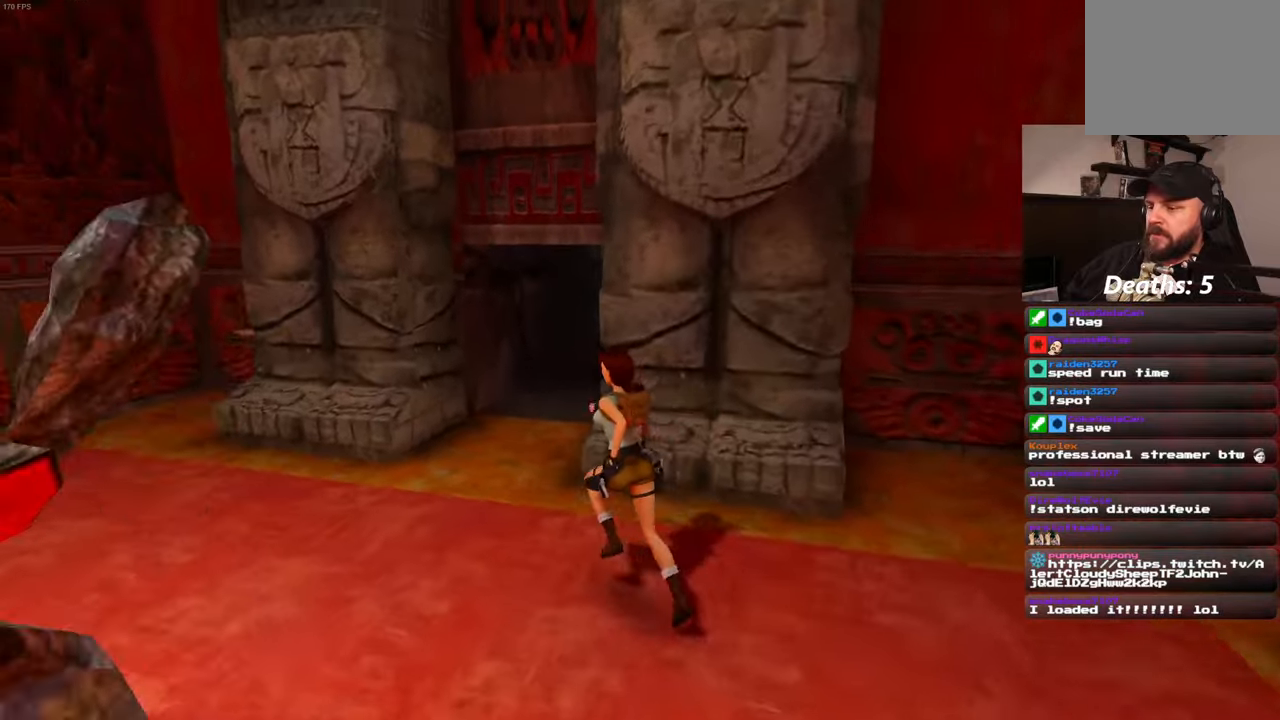
{"buttons": [], "left_stick": "up", "right_stick": "center", "events": [[284, "left_stick", "up"]]}
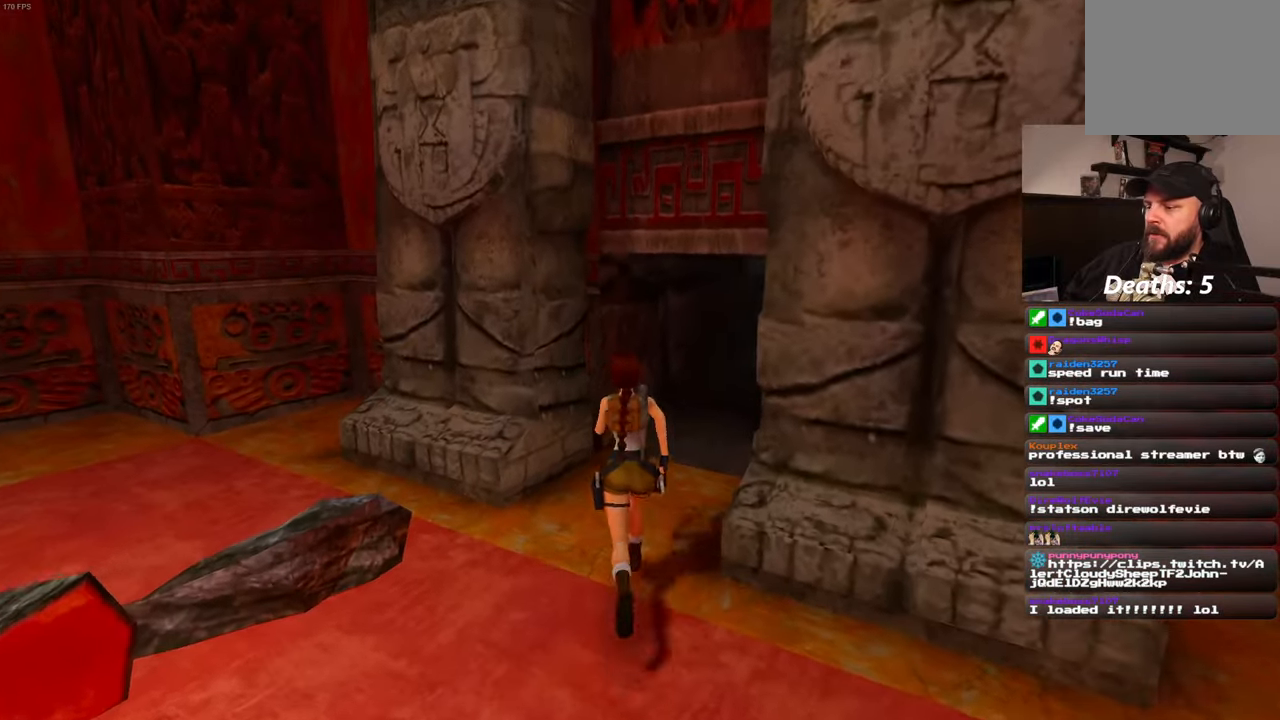
{"buttons": [], "left_stick": "up", "right_stick": "center", "events": []}
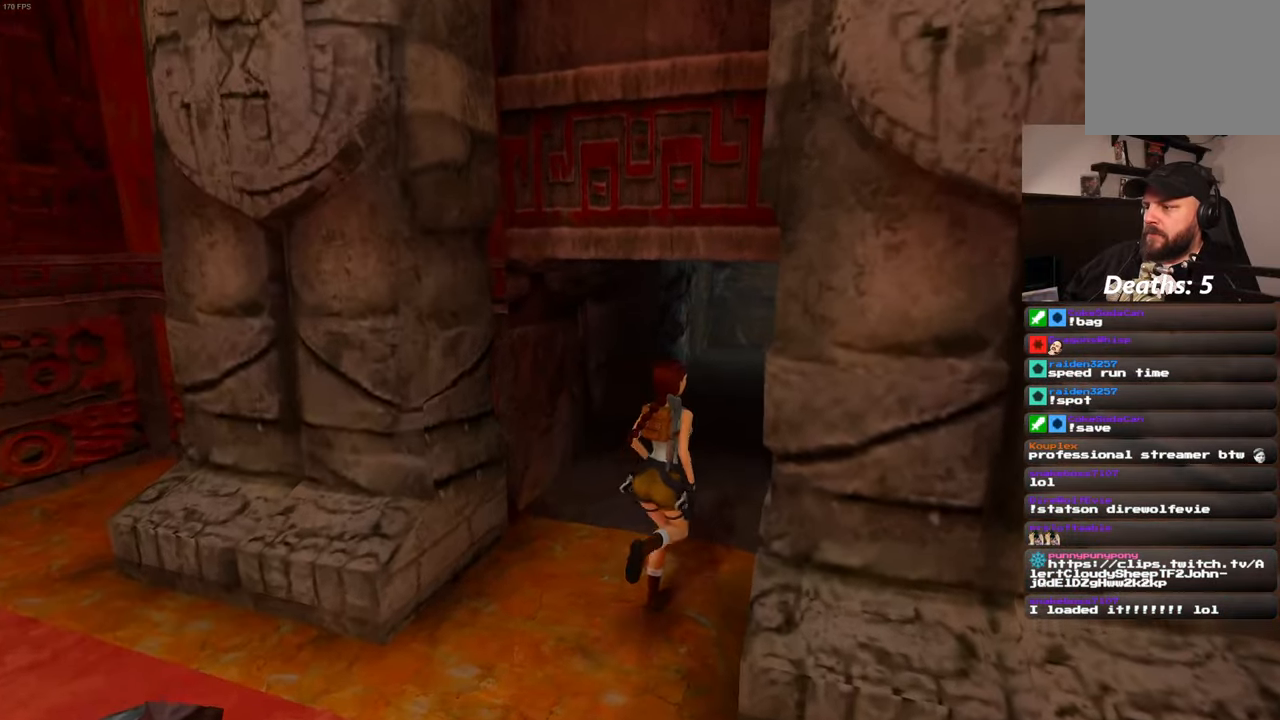
{"buttons": ["SQUARE"], "left_stick": "up", "right_stick": "center", "events": [[184, "SQUARE", "down"]]}
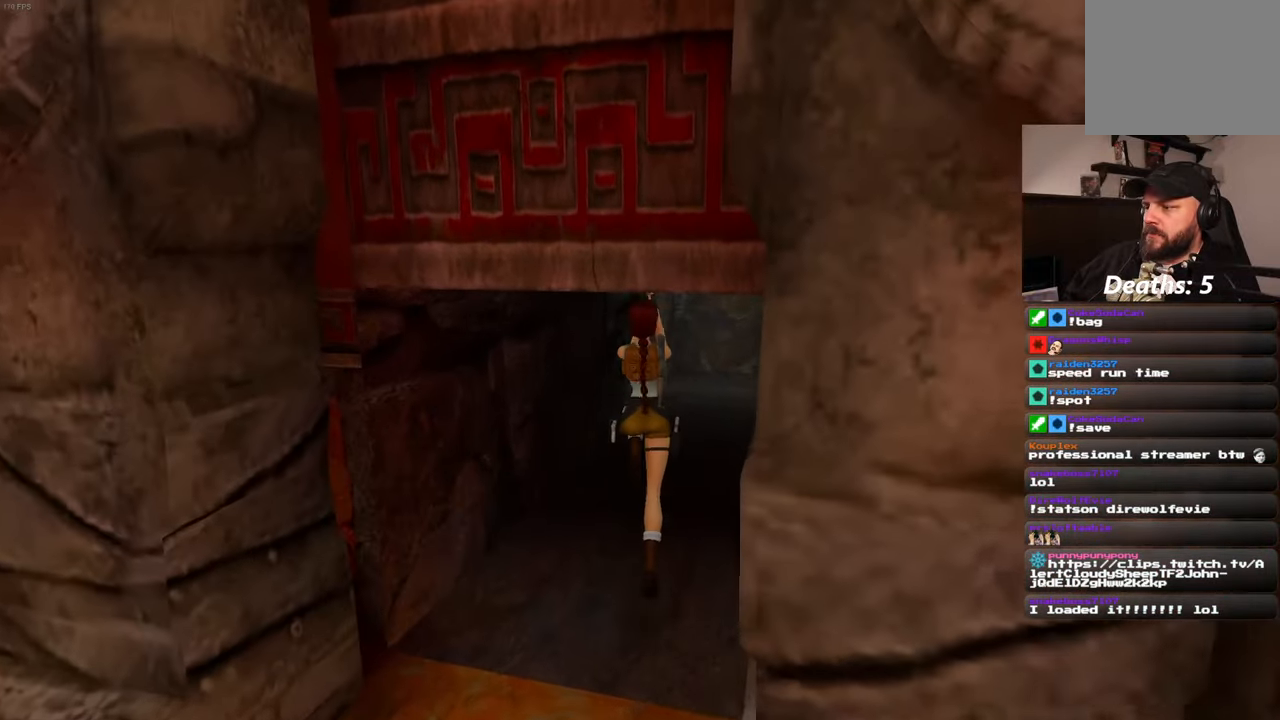
{"buttons": ["SQUARE"], "left_stick": "up", "right_stick": "center", "events": []}
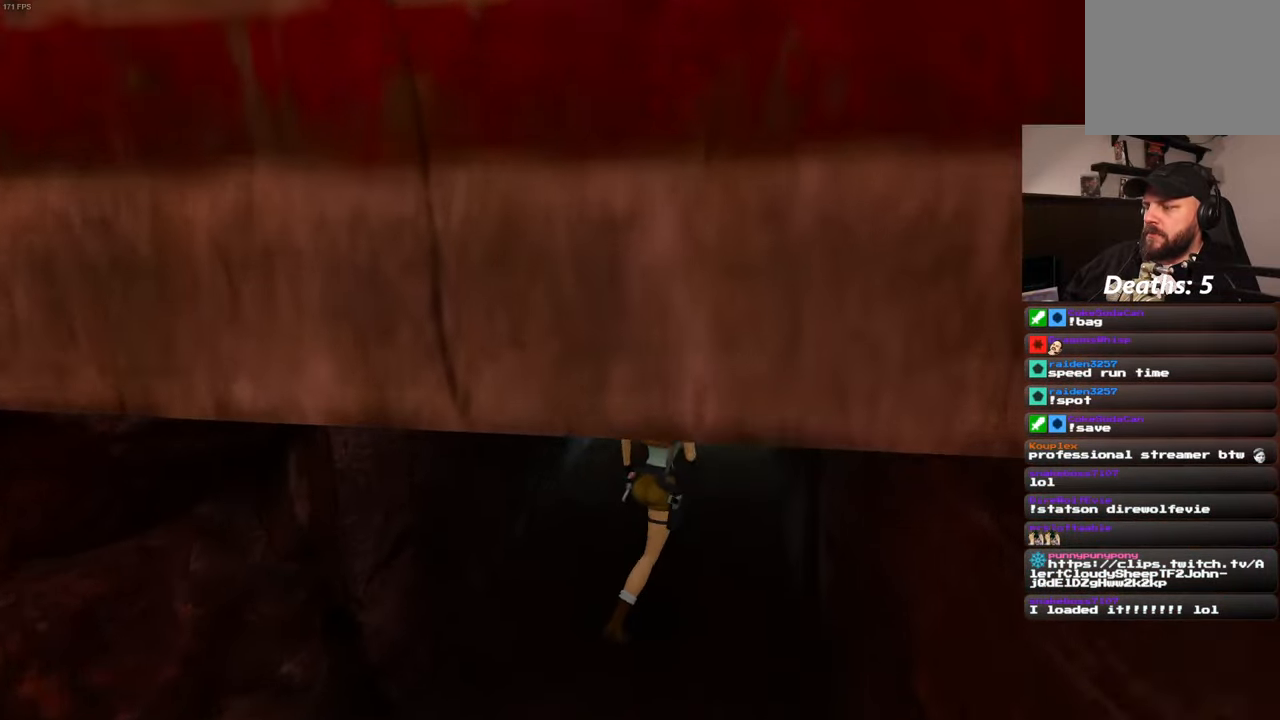
{"buttons": ["SQUARE"], "left_stick": "up", "right_stick": "center", "events": []}
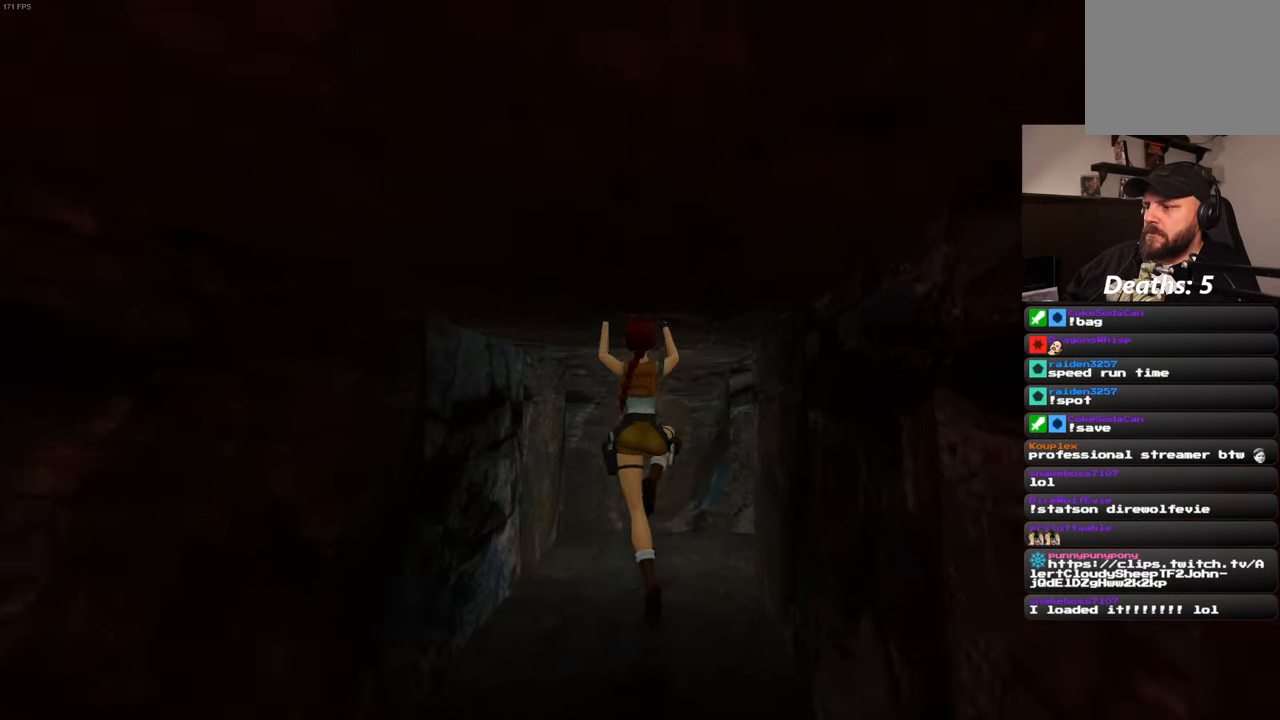
{"buttons": [], "left_stick": "up-right", "right_stick": "center", "events": [[184, "SQUARE", "up"], [184, "left_stick", "up-right"]]}
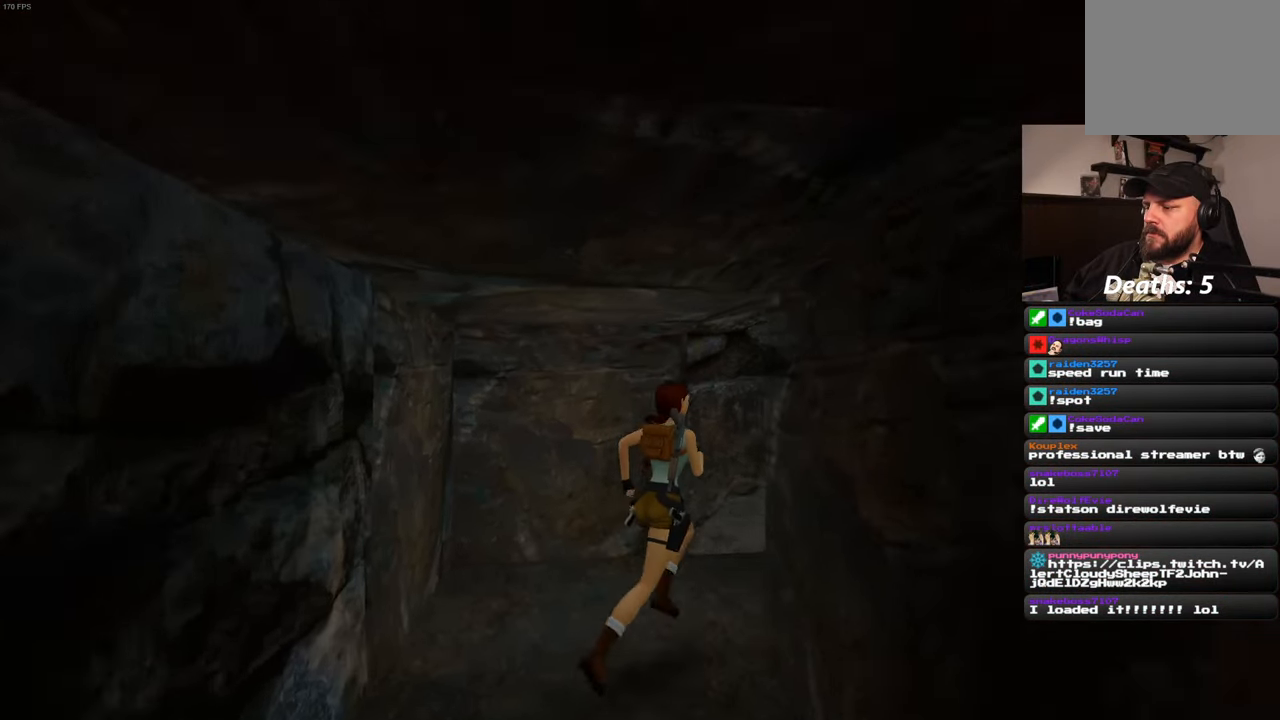
{"buttons": ["SQUARE"], "left_stick": "up-right", "right_stick": "center", "events": [[250, "SQUARE", "down"]]}
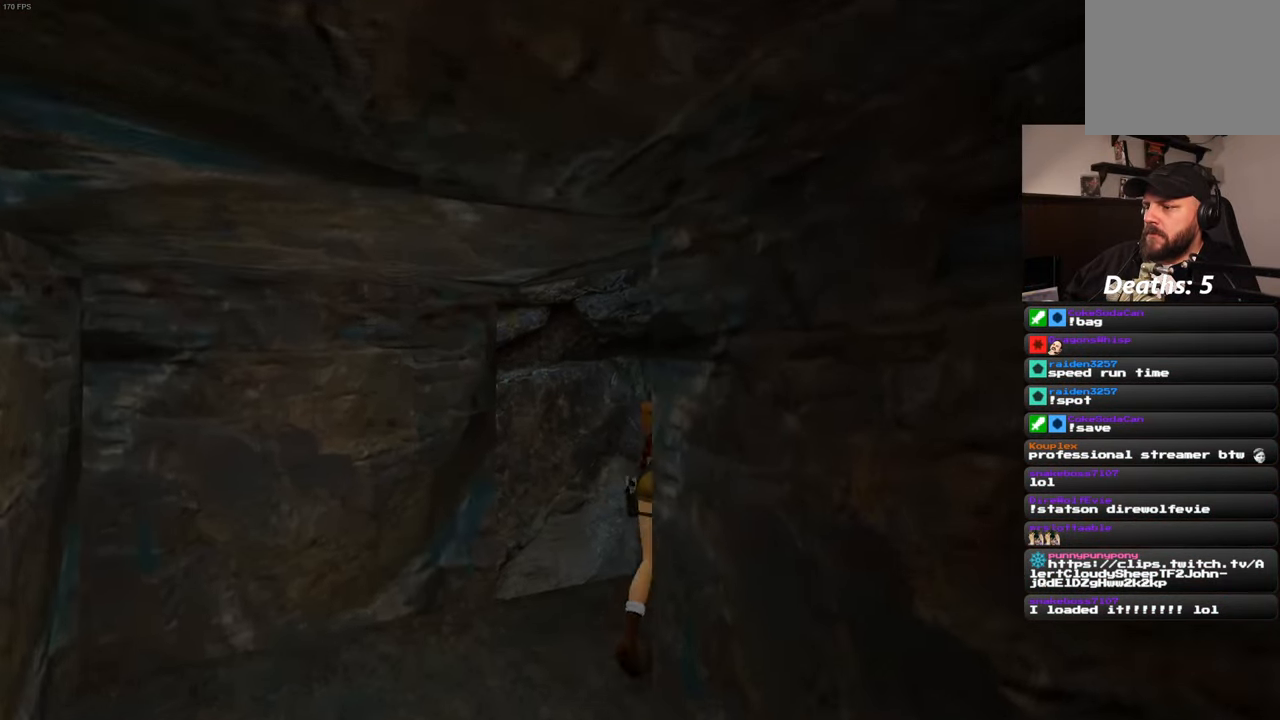
{"buttons": [], "left_stick": "up-right", "right_stick": "center", "events": [[284, "SQUARE", "up"]]}
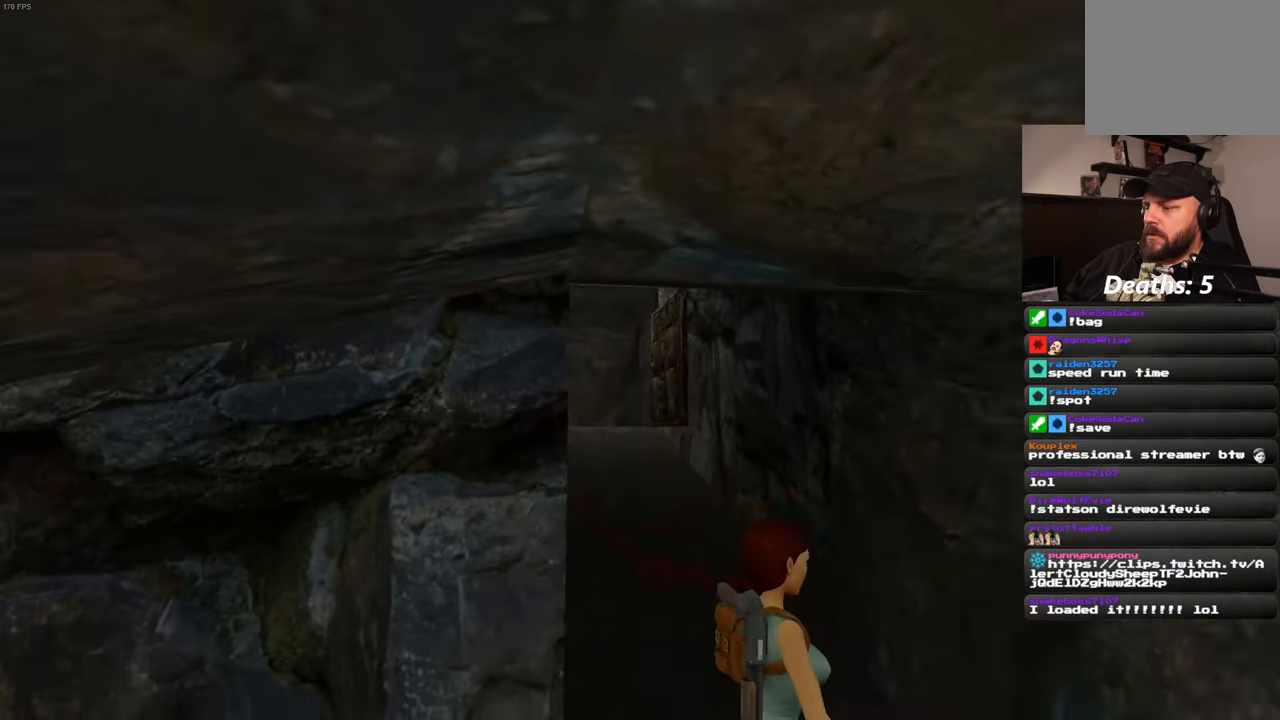
{"buttons": [], "left_stick": "up-left", "right_stick": "left", "events": [[284, "left_stick", "up"], [384, "left_stick", "up-left"], [467, "right_stick", "left"]]}
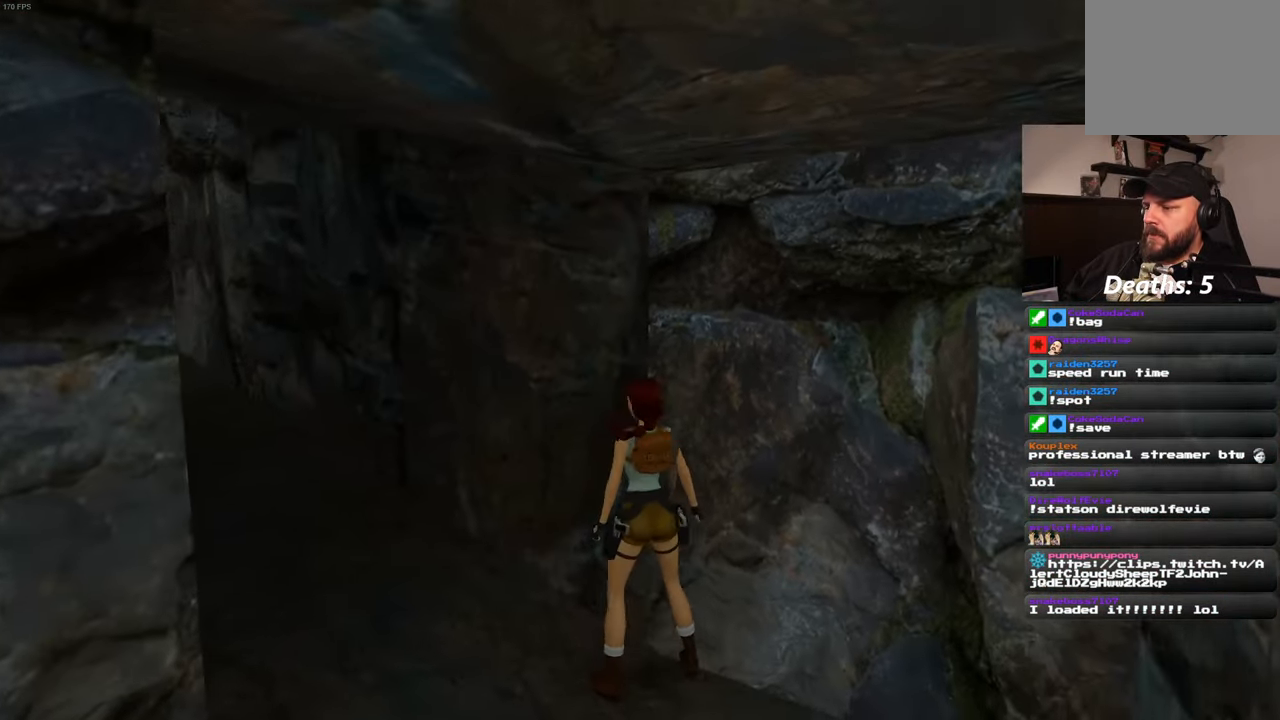
{"buttons": [], "left_stick": "up", "right_stick": "center", "events": [[333, "right_stick", "center"], [350, "left_stick", "up"]]}
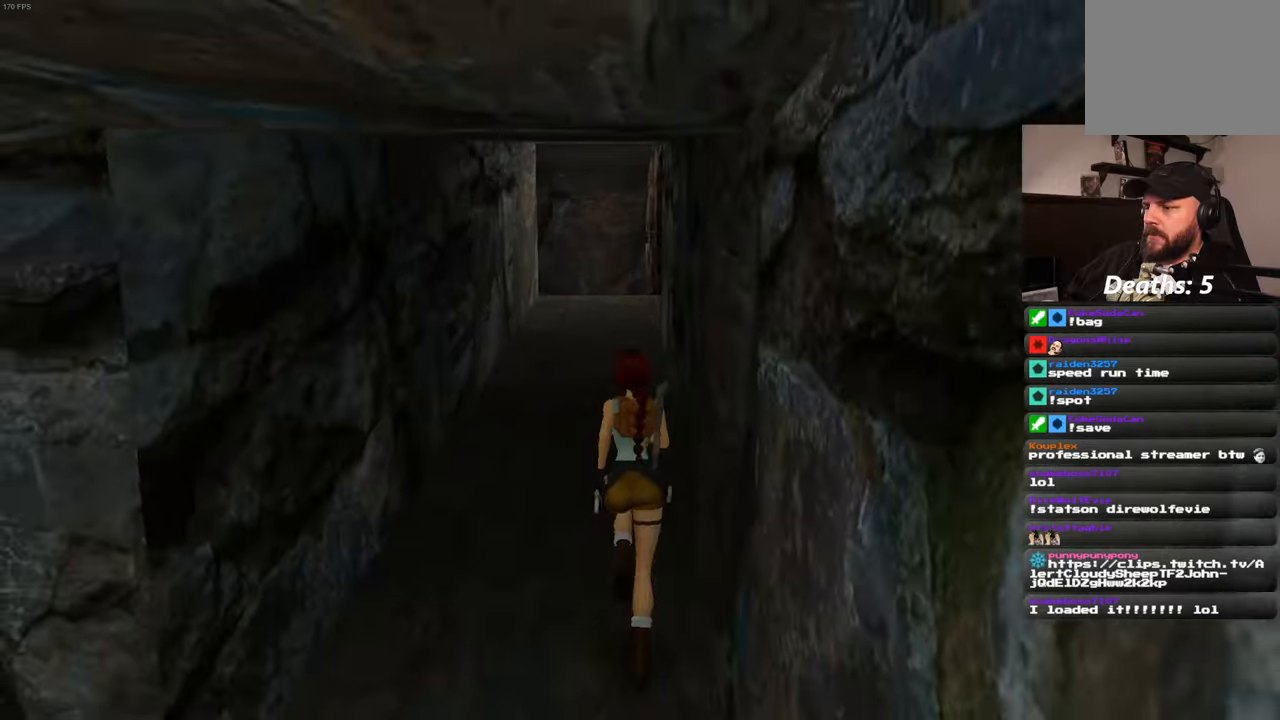
{"buttons": ["SQUARE"], "left_stick": "up", "right_stick": "center", "events": [[166, "SQUARE", "down"]]}
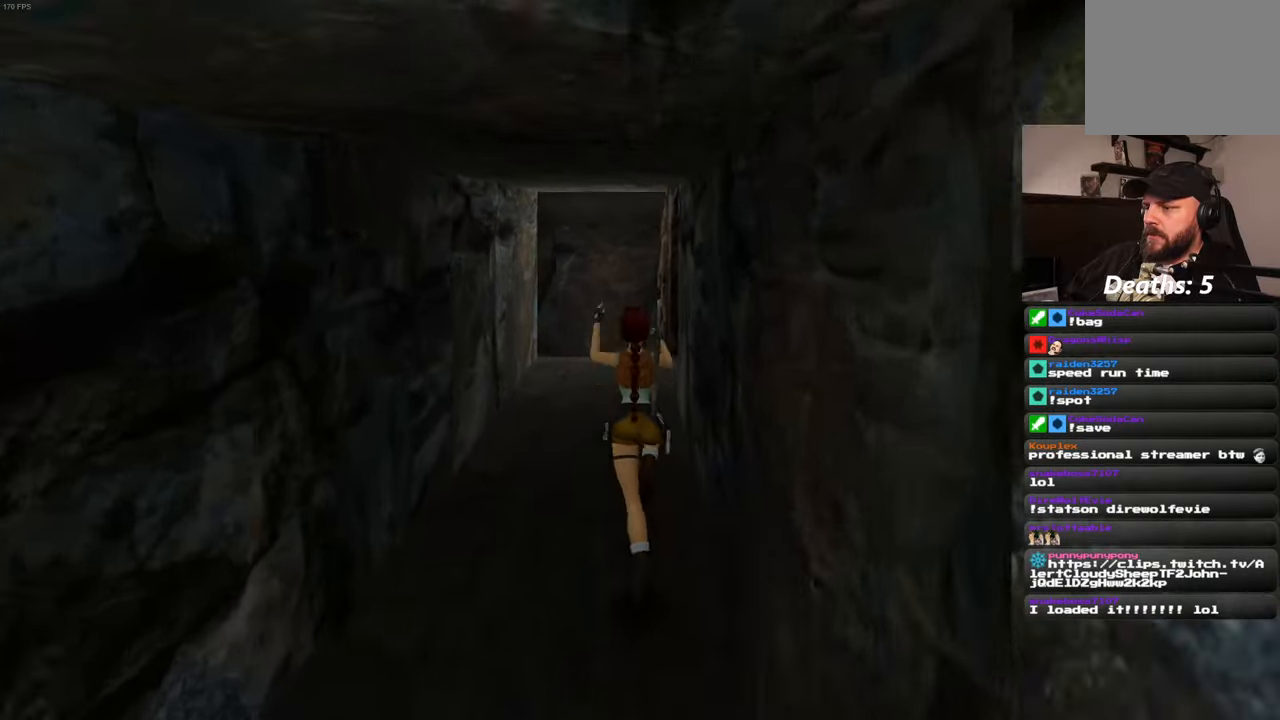
{"buttons": [], "left_stick": "up", "right_stick": "center", "events": [[66, "left_stick", "center"], [250, "left_stick", "up"], [316, "SQUARE", "up"]]}
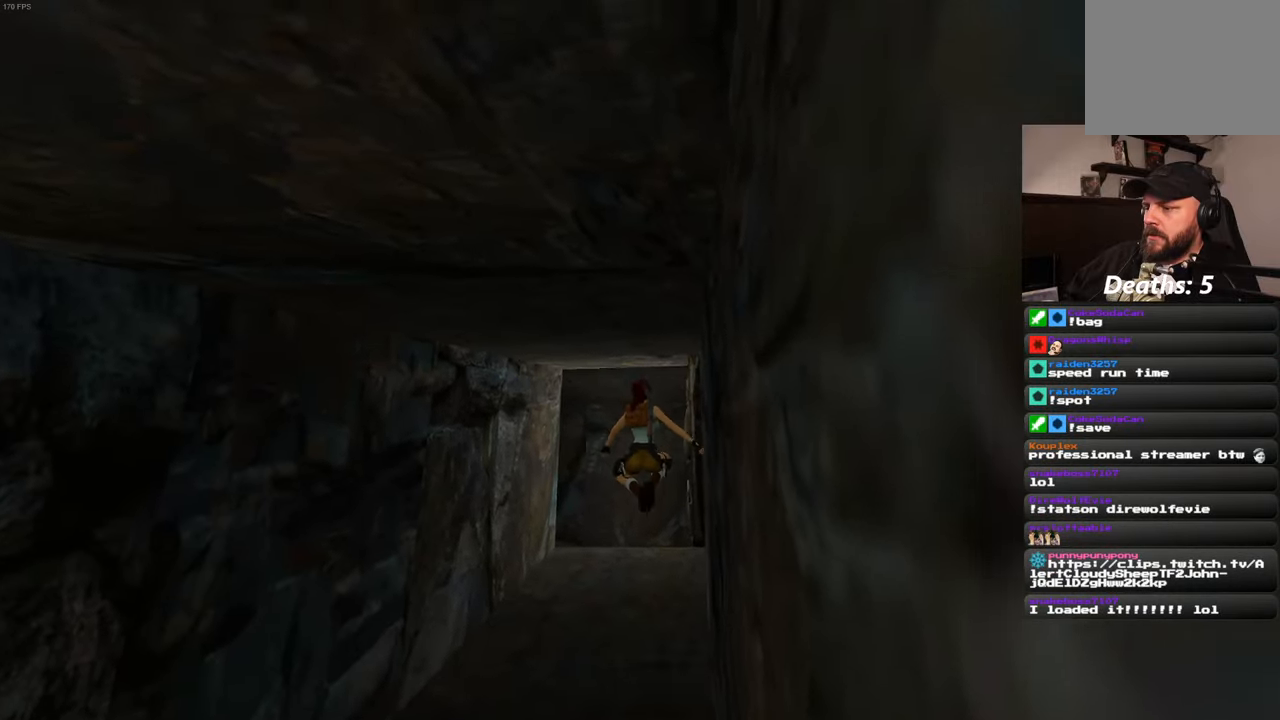
{"buttons": [], "left_stick": "up", "right_stick": "center", "events": [[250, "right_stick", "down-left"], [433, "right_stick", "center"]]}
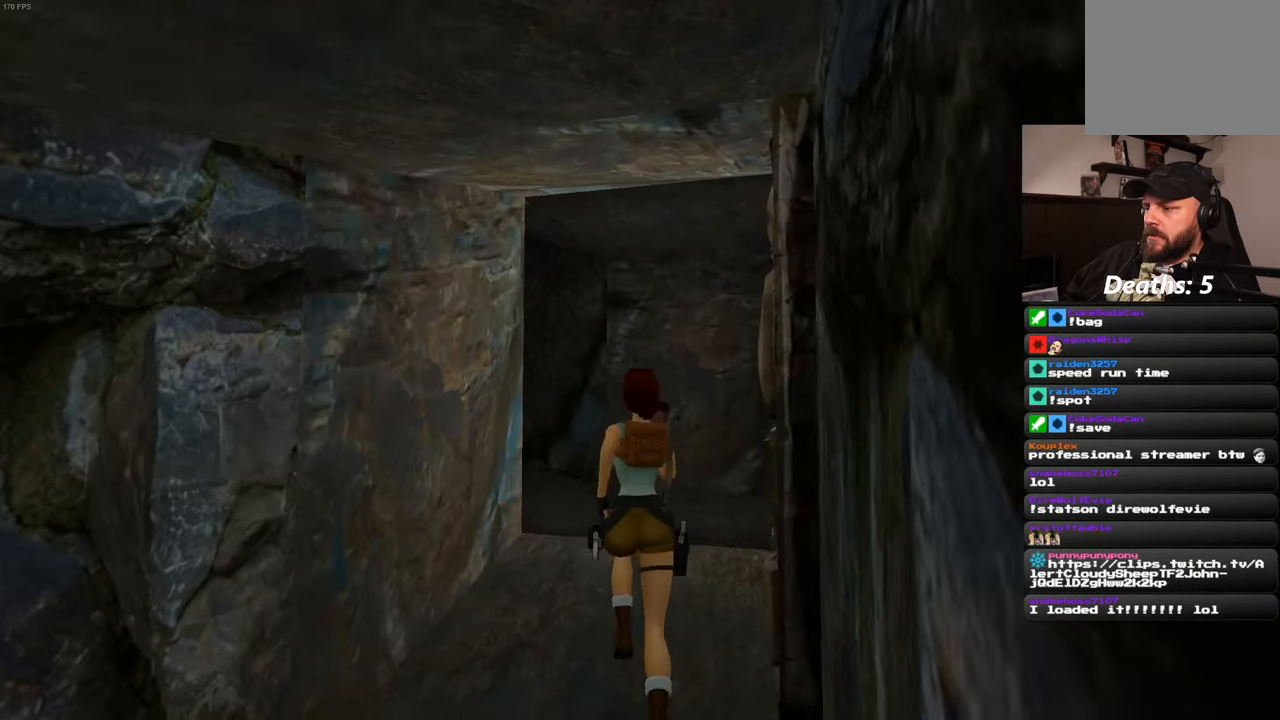
{"buttons": [], "left_stick": "up", "right_stick": "down-left", "events": [[216, "right_stick", "down-left"]]}
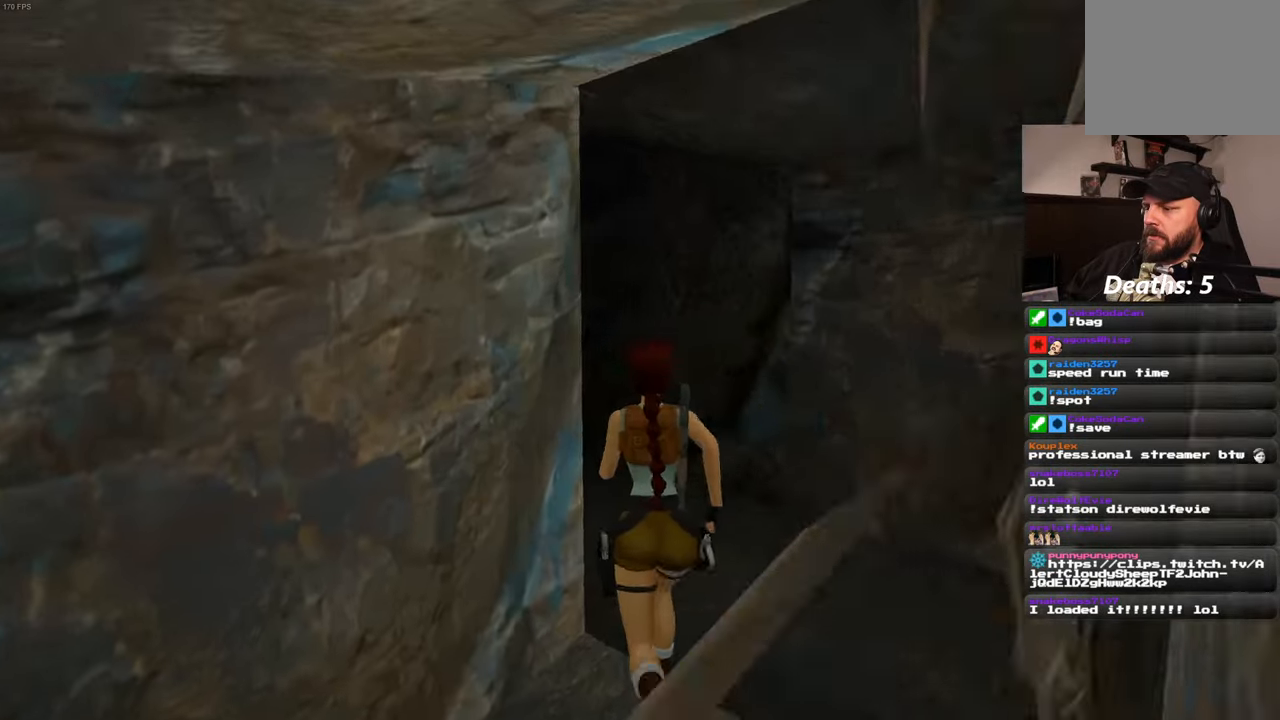
{"buttons": [], "left_stick": "up", "right_stick": "center", "events": [[366, "right_stick", "center"]]}
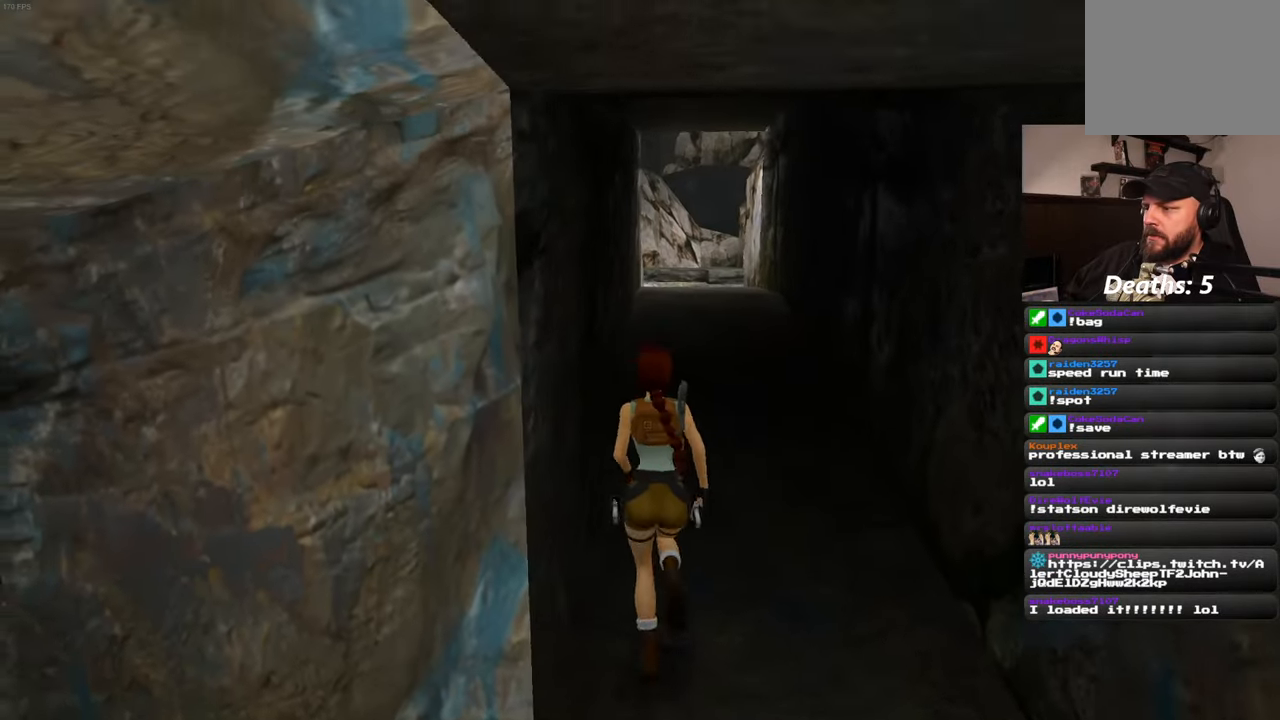
{"buttons": ["SQUARE"], "left_stick": "up", "right_stick": "center", "events": [[133, "SQUARE", "down"]]}
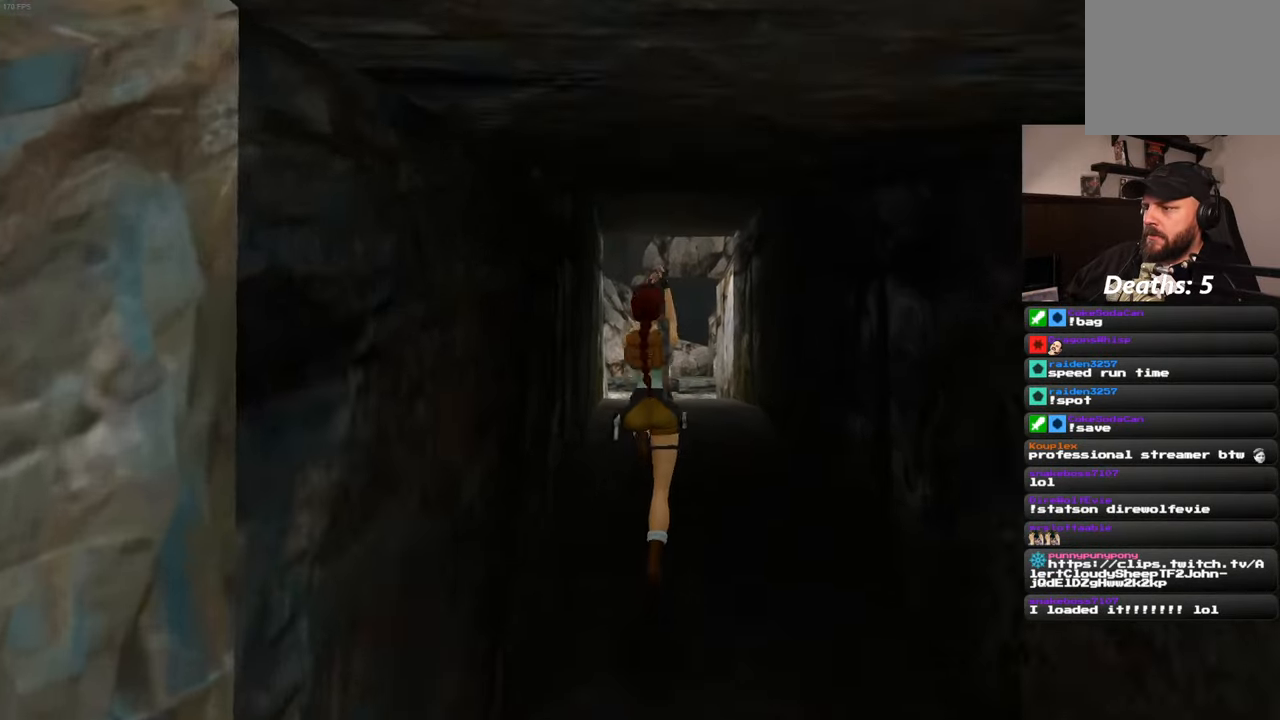
{"buttons": [], "left_stick": "up", "right_stick": "center", "events": [[300, "SQUARE", "up"]]}
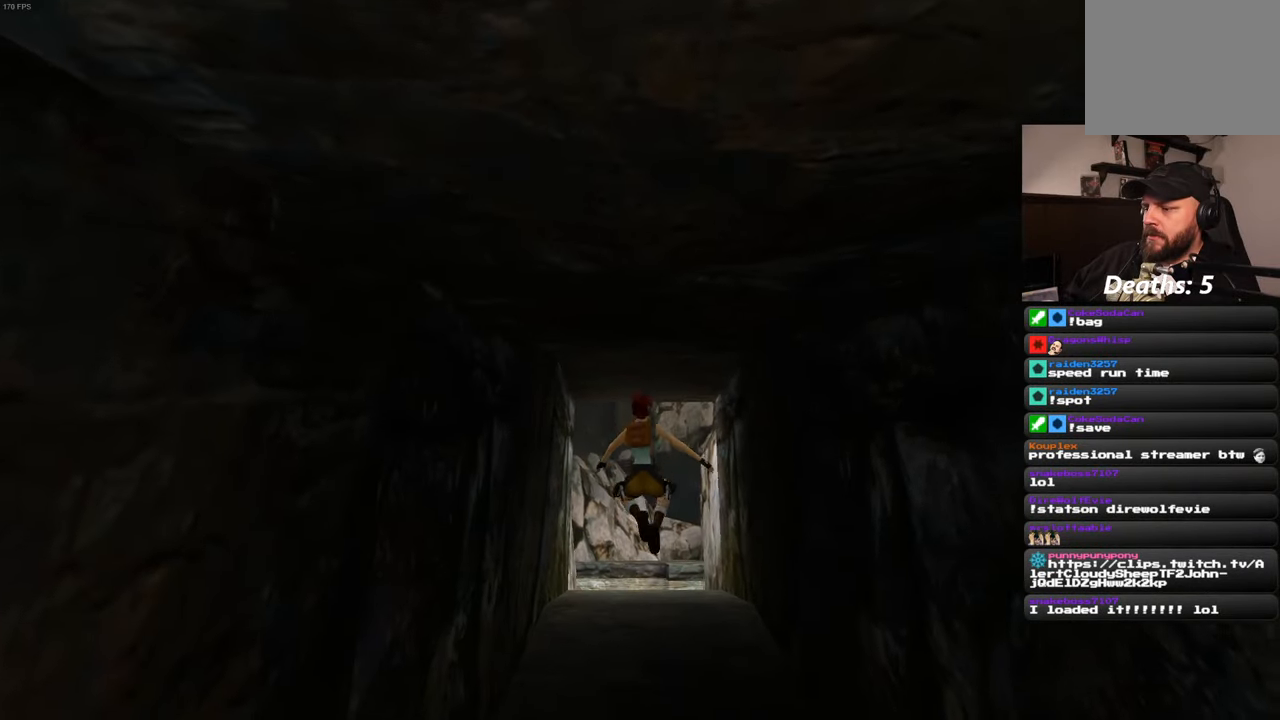
{"buttons": [], "left_stick": "up", "right_stick": "down-right", "events": [[416, "right_stick", "down-right"]]}